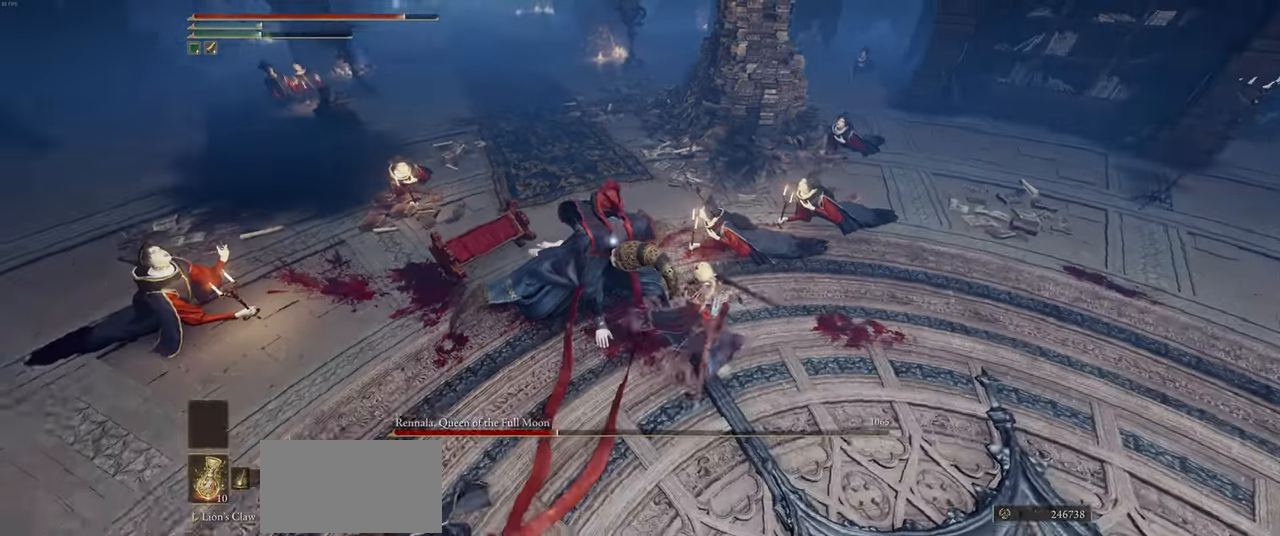
Gameplay with keyboard and mouse; each line is a JSON object with the keys and mouse buttons held at the frame after it. "events" lists presses ("down") and releases ("up") of "a", "ctrl", "d", "e", "q", "s", "shift", "space", "w", "mouse_left", "mouse_wheel", "mouse_right", "mouse_mb4" and "mouse_mb5" between this image and that frame as [ms after this image, input, new state], when the widget could be followed in between. "mouse_left", "mouse_wheel", "mouse_right", "mouse_mb4", "mouse_mb5" = the "left", "wheel", "right", "mb4", "mb5" buttons of the "mouse" list. No other keys are recorded. "wheel" means that the mouse wheel is clicked or scrolled. Mouse movement is not recorded.
{"keys": [], "mouse": [], "events": [[100, "mouse_left", "down"], [167, "mouse_left", "up"], [234, "mouse_left", "down"], [317, "mouse_left", "up"]]}
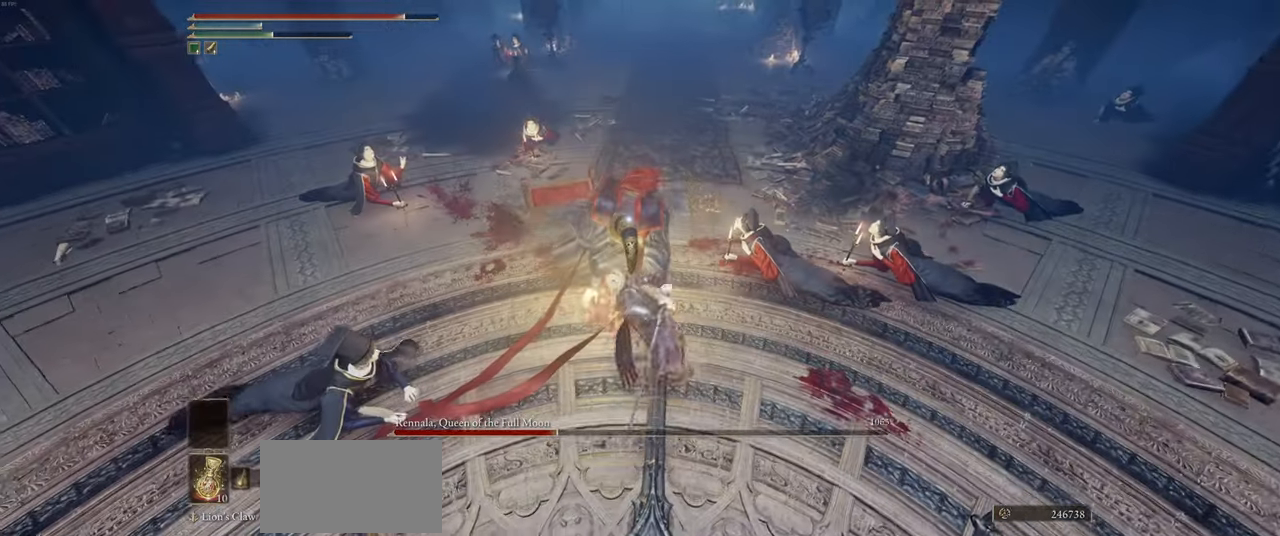
{"keys": ["s", "shift"], "mouse": [], "events": [[267, "s", "down"], [400, "shift", "down"]]}
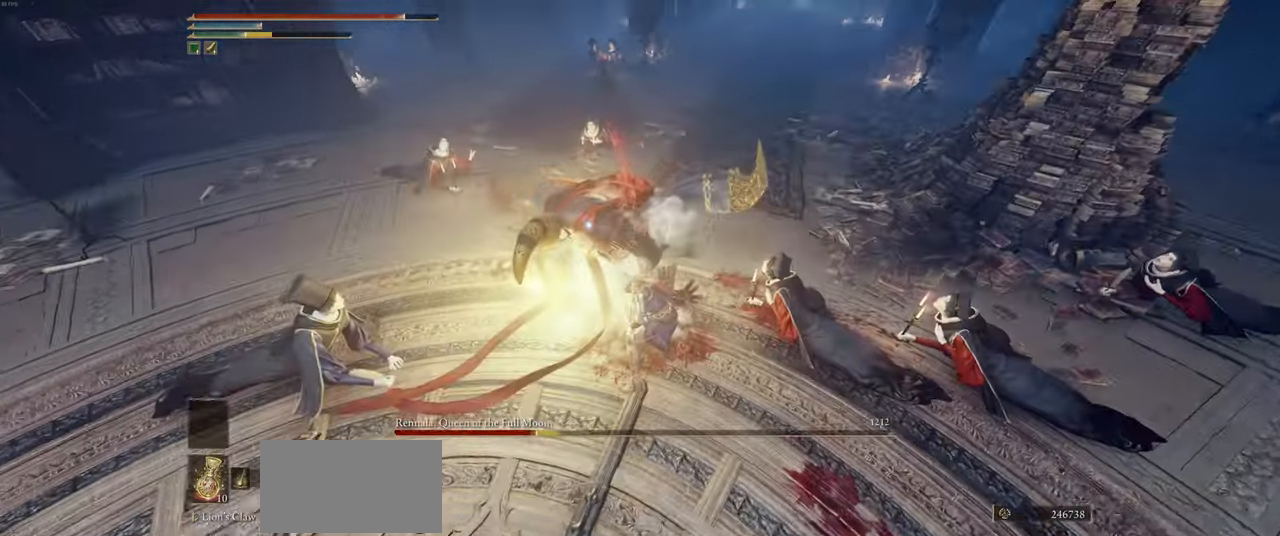
{"keys": ["s"], "mouse": [], "events": [[34, "shift", "up"]]}
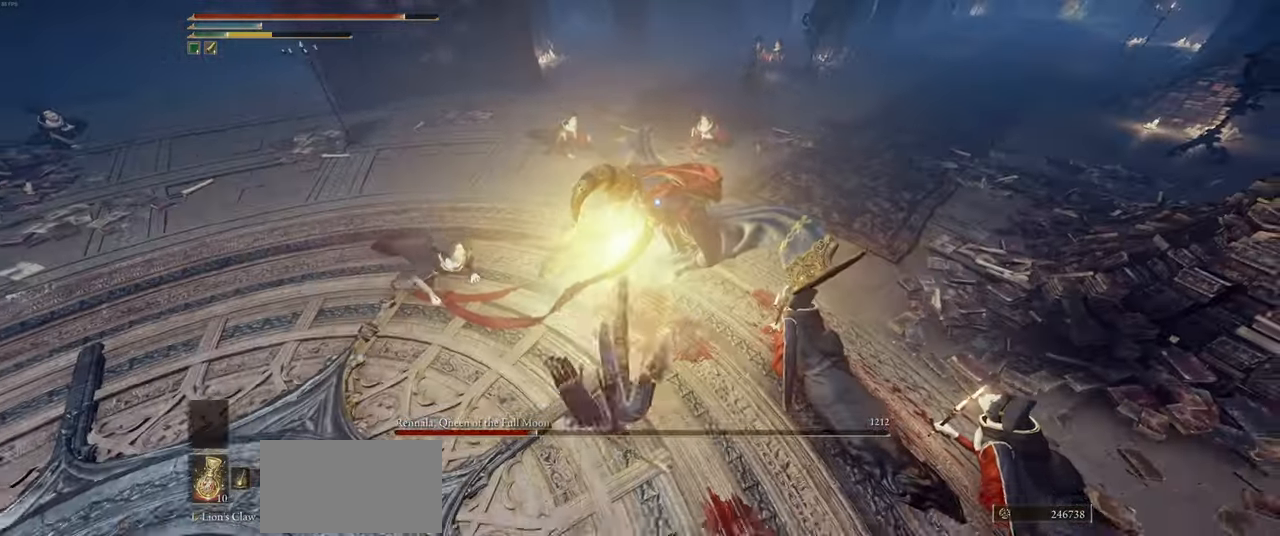
{"keys": ["s"], "mouse": [], "events": [[267, "shift", "down"], [434, "shift", "up"]]}
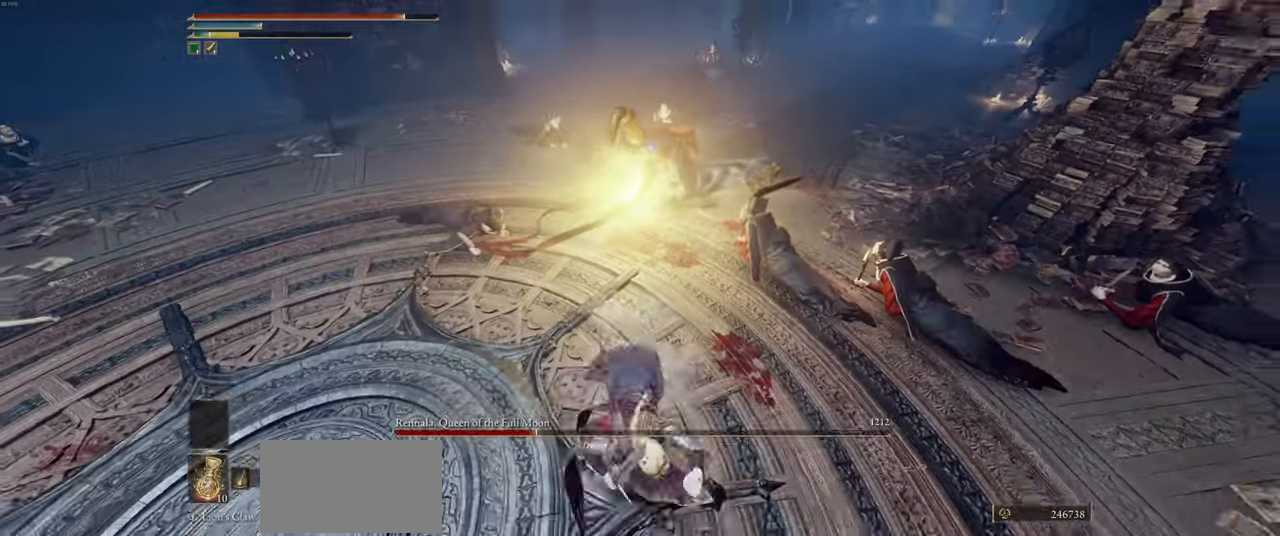
{"keys": ["s"], "mouse": [], "events": []}
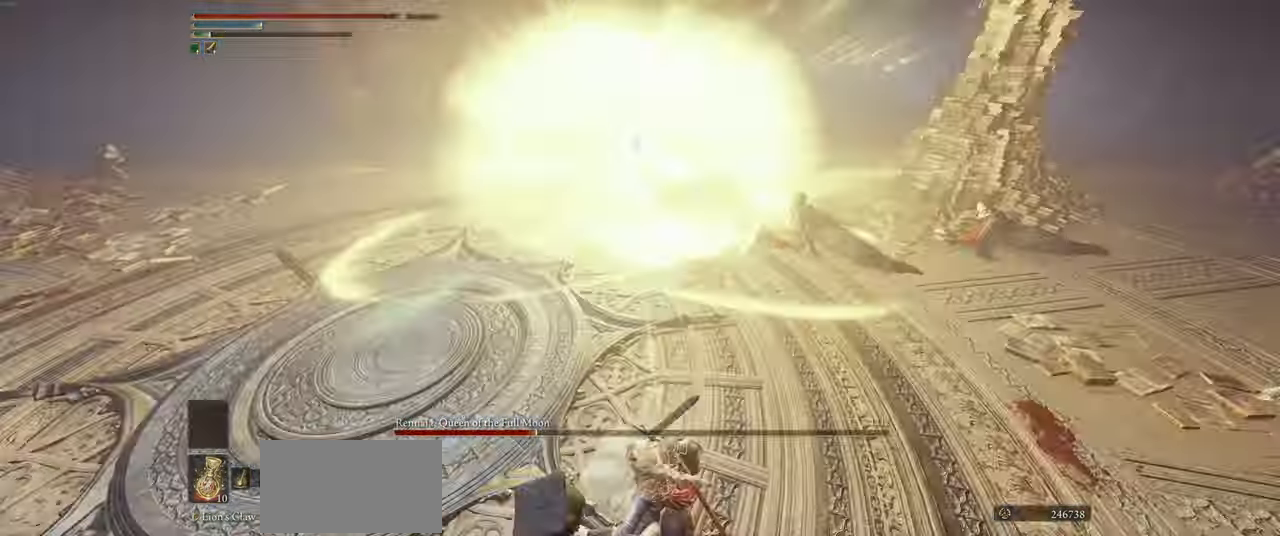
{"keys": ["d", "q"], "mouse": [], "events": [[300, "d", "down"], [417, "s", "up"], [484, "q", "down"]]}
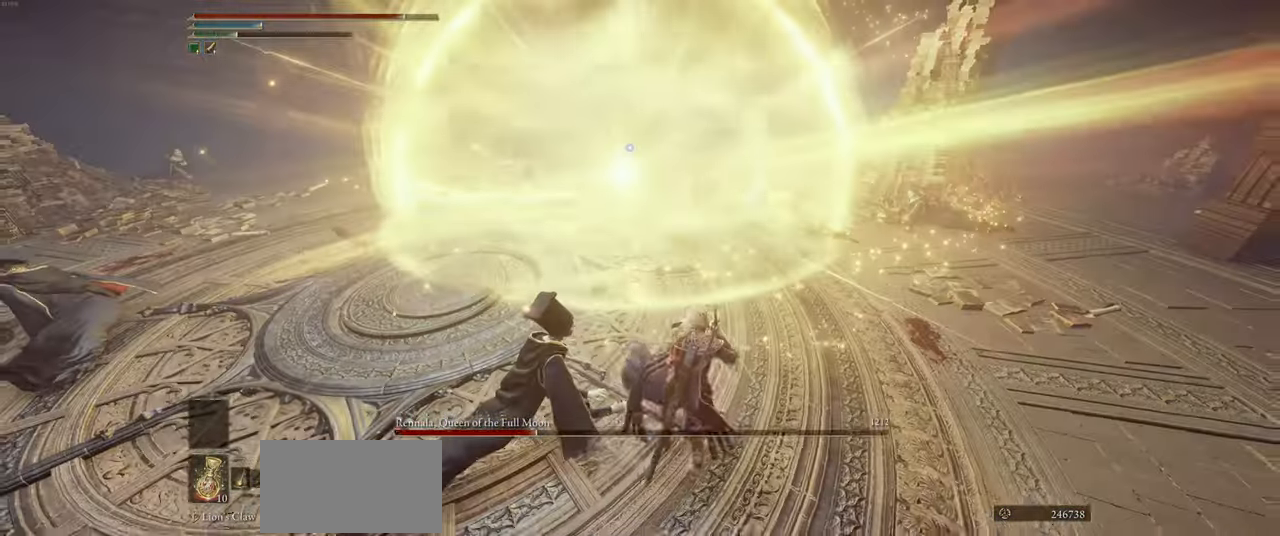
{"keys": ["a", "s"], "mouse": [], "events": [[84, "q", "up"], [400, "s", "down"], [433, "d", "up"], [450, "a", "down"]]}
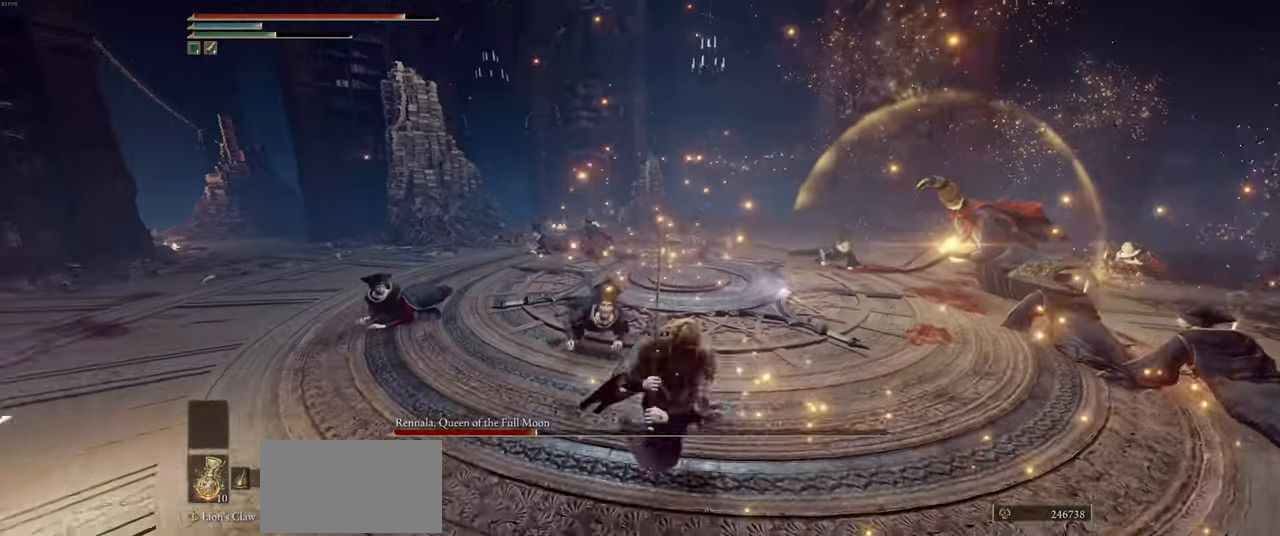
{"keys": ["a"], "mouse": [], "events": [[116, "s", "up"]]}
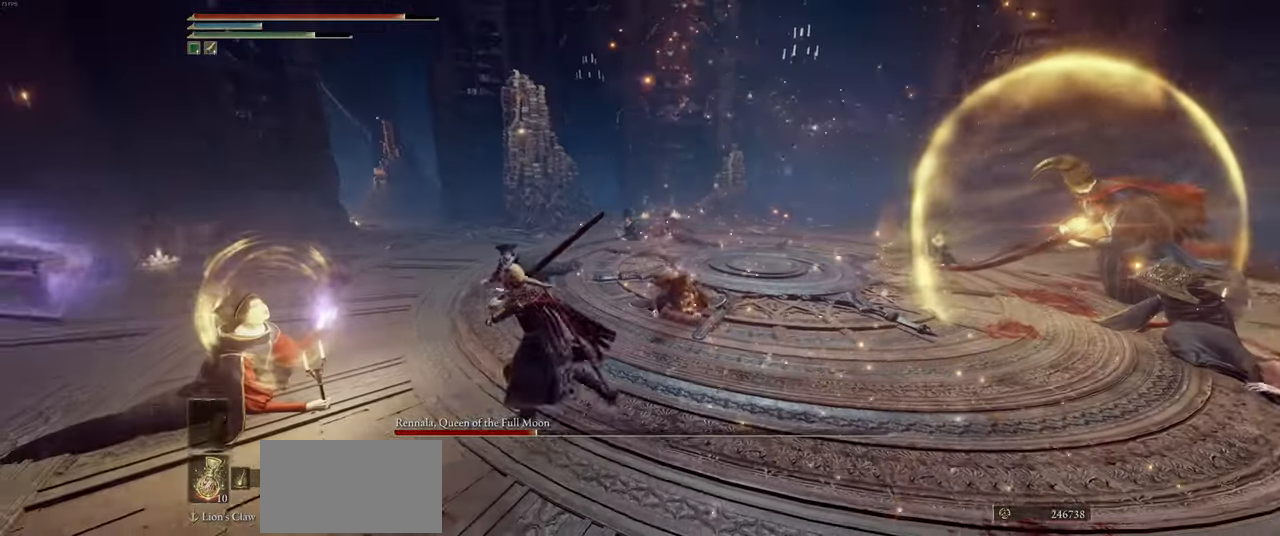
{"keys": ["d", "w"], "mouse": [], "events": [[50, "w", "down"], [166, "a", "up"], [466, "d", "down"]]}
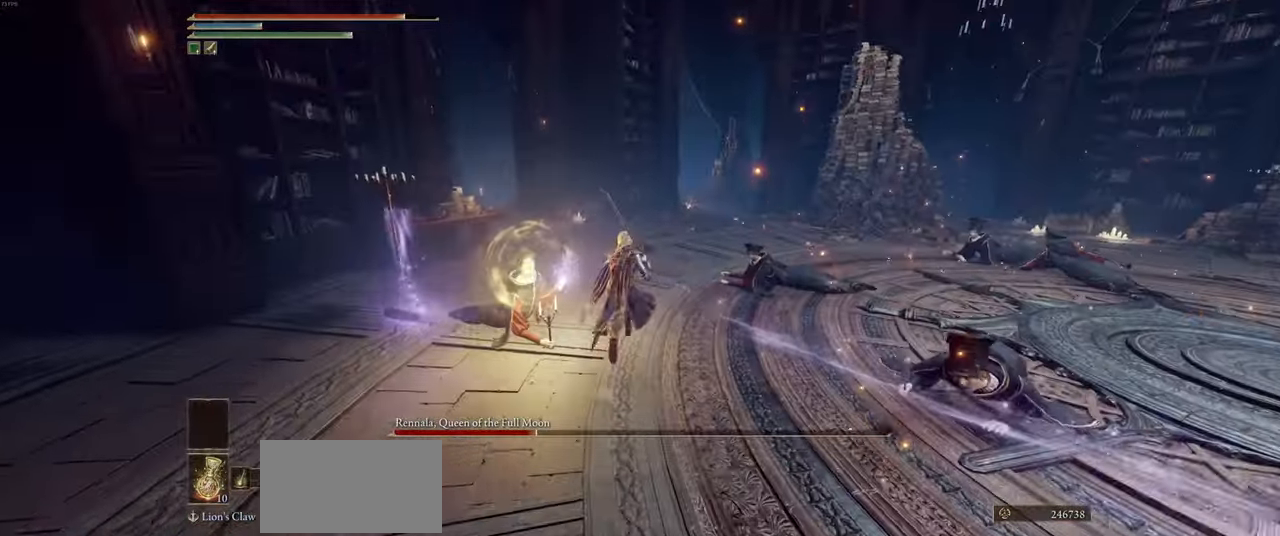
{"keys": ["d", "w"], "mouse": [], "events": []}
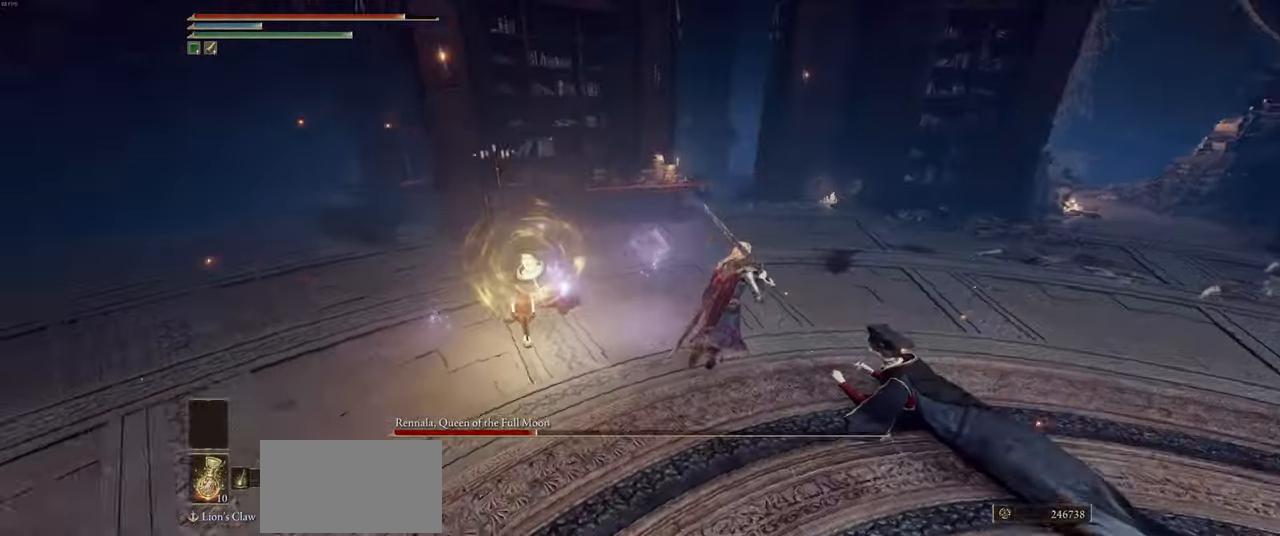
{"keys": ["w"], "mouse": ["wheel"], "events": [[66, "d", "up"], [116, "space", "down"], [200, "space", "up"], [416, "mouse_wheel", "down"]]}
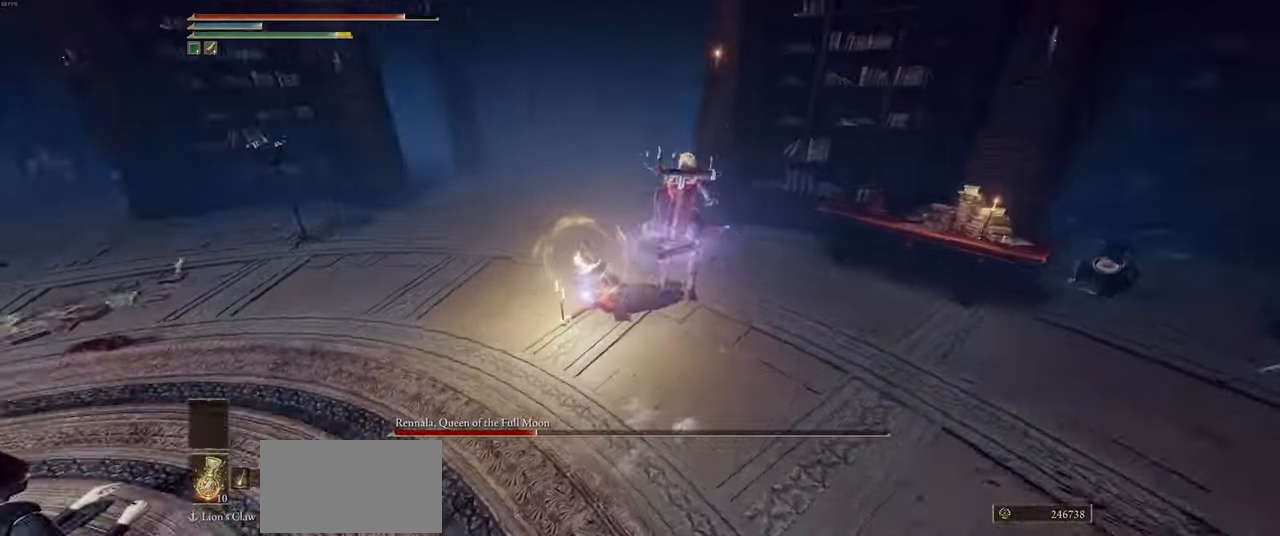
{"keys": ["w"], "mouse": ["wheel"], "events": []}
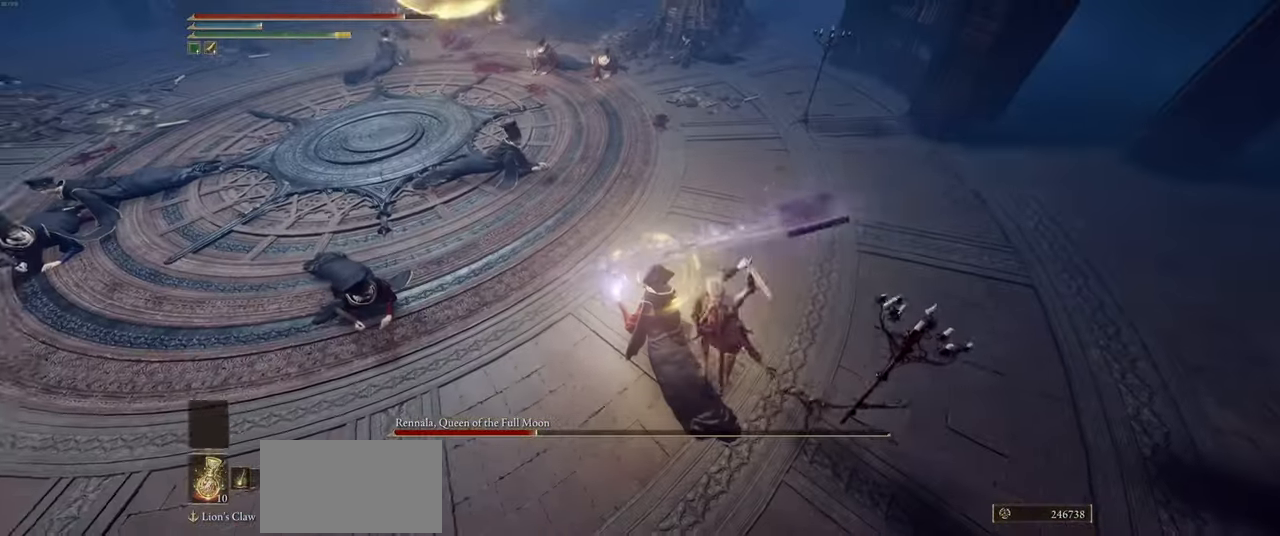
{"keys": ["w"], "mouse": [], "events": [[366, "mouse_wheel", "up"]]}
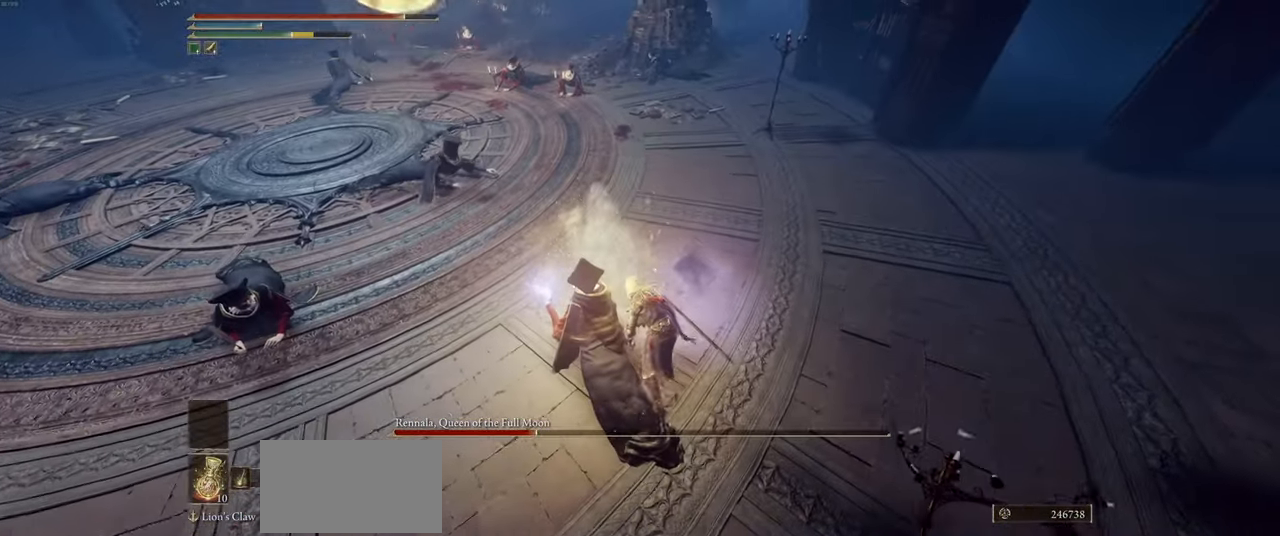
{"keys": ["d", "w"], "mouse": [], "events": [[33, "d", "down"], [100, "shift", "down"], [233, "shift", "up"]]}
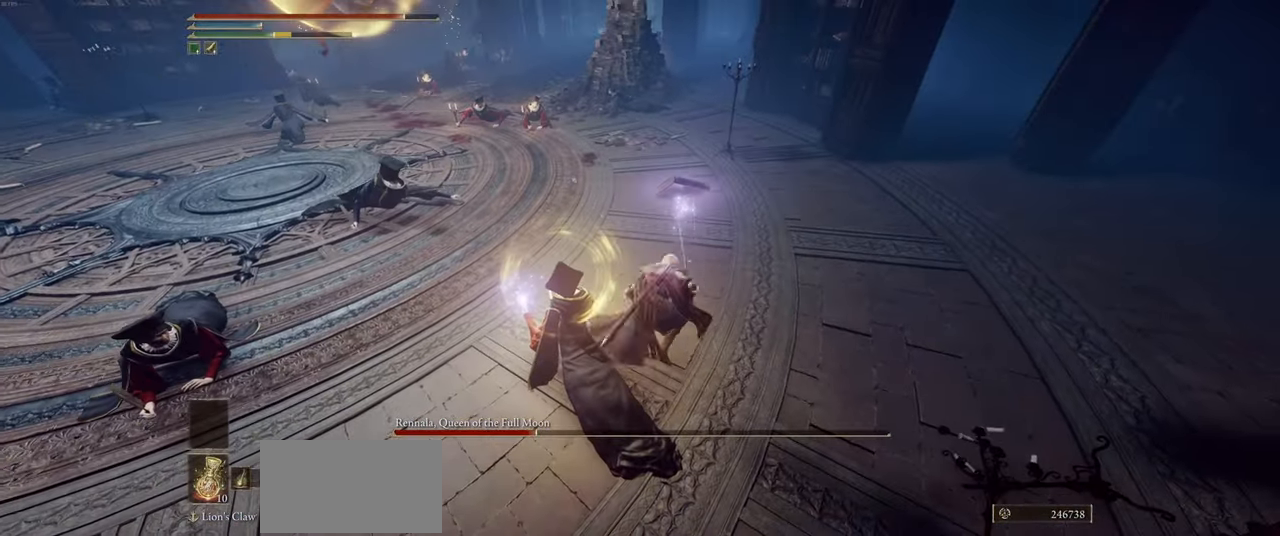
{"keys": ["d", "w"], "mouse": [], "events": [[283, "w", "up"], [483, "w", "down"]]}
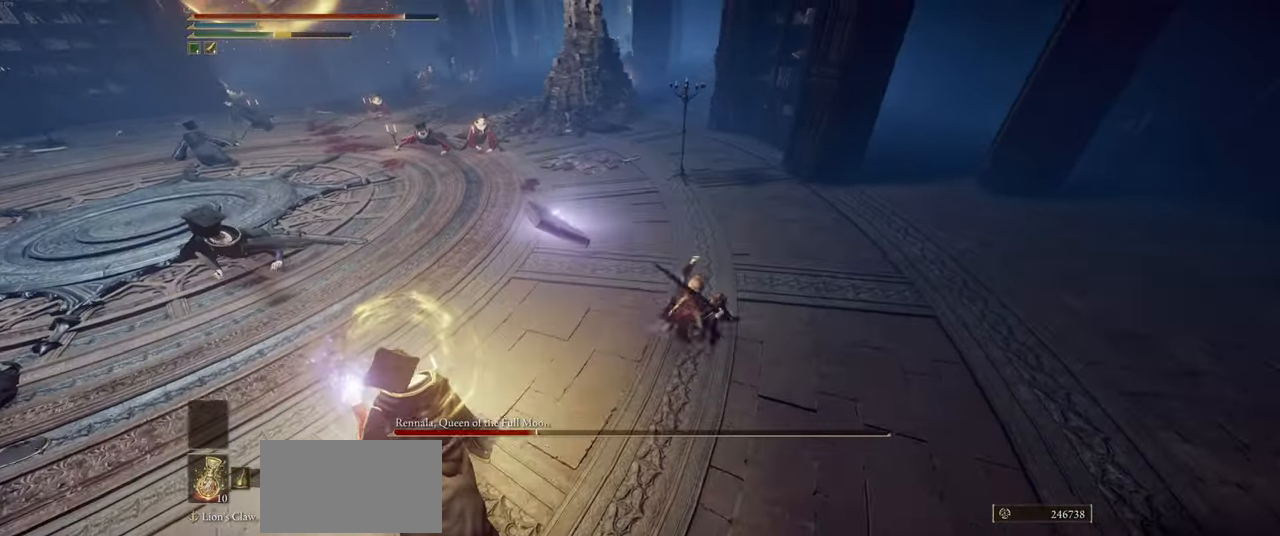
{"keys": ["a"], "mouse": [], "events": [[83, "w", "up"], [300, "s", "down"], [383, "a", "down"], [383, "d", "up"], [466, "s", "up"]]}
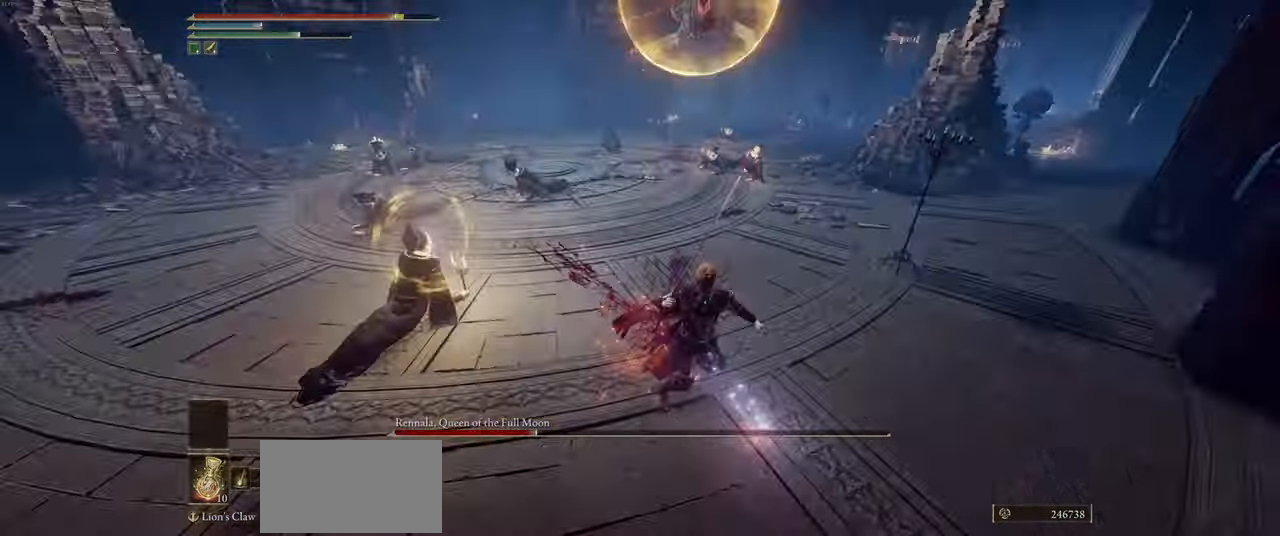
{"keys": ["space", "w"], "mouse": [], "events": [[233, "a", "up"], [366, "w", "down"], [400, "space", "down"]]}
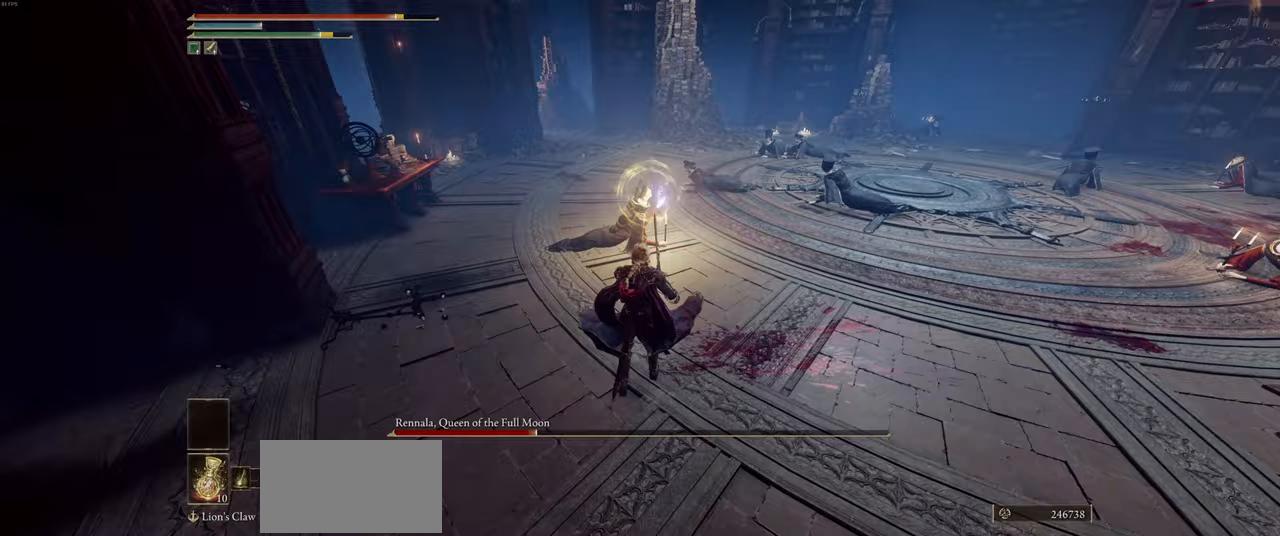
{"keys": ["w"], "mouse": ["wheel"], "events": [[17, "space", "up"], [83, "mouse_wheel", "down"]]}
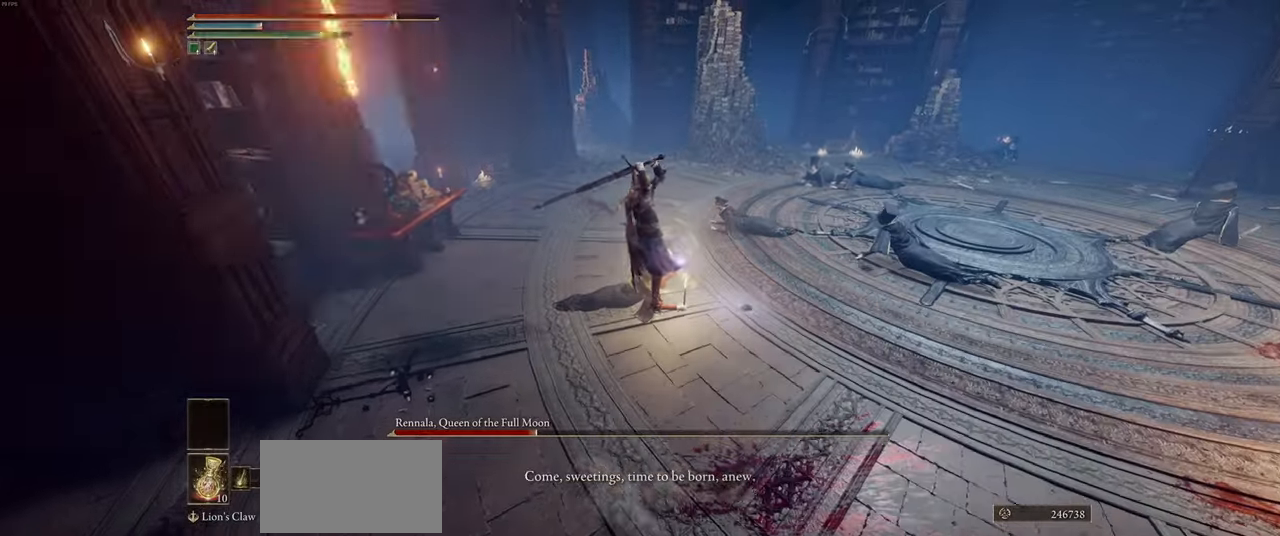
{"keys": ["w"], "mouse": [], "events": [[400, "mouse_wheel", "up"]]}
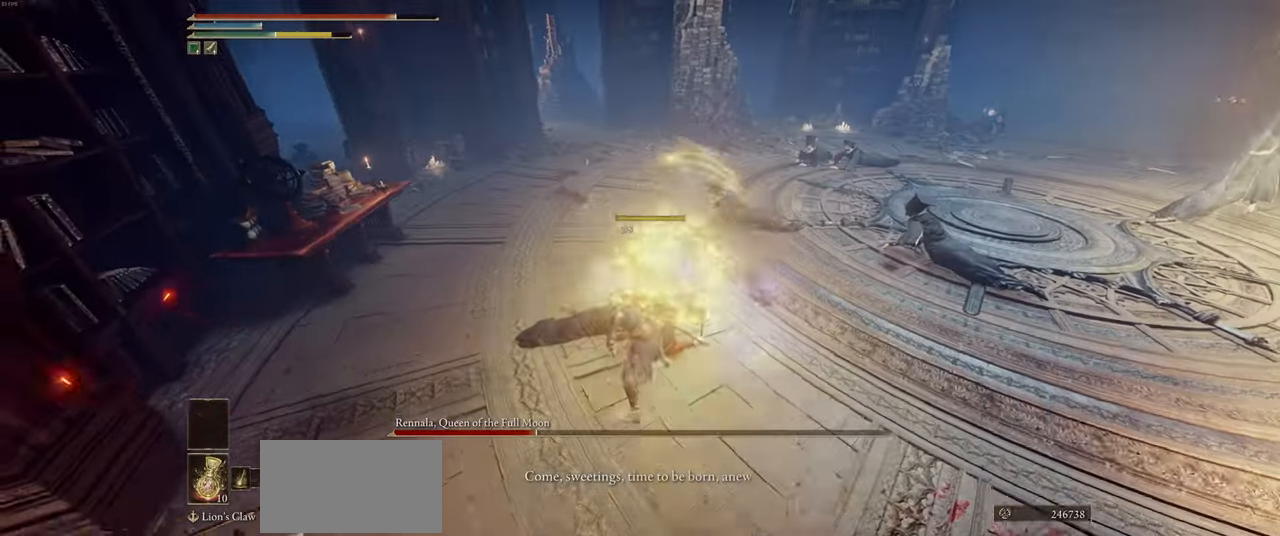
{"keys": ["w"], "mouse": [], "events": [[367, "shift", "down"], [483, "shift", "up"]]}
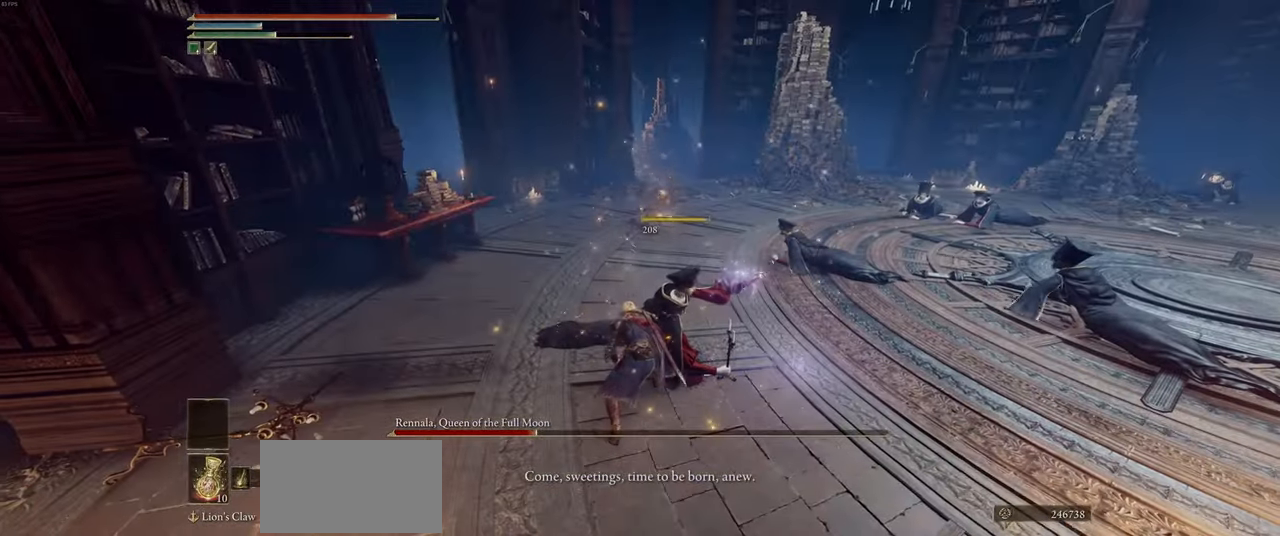
{"keys": ["w"], "mouse": [], "events": []}
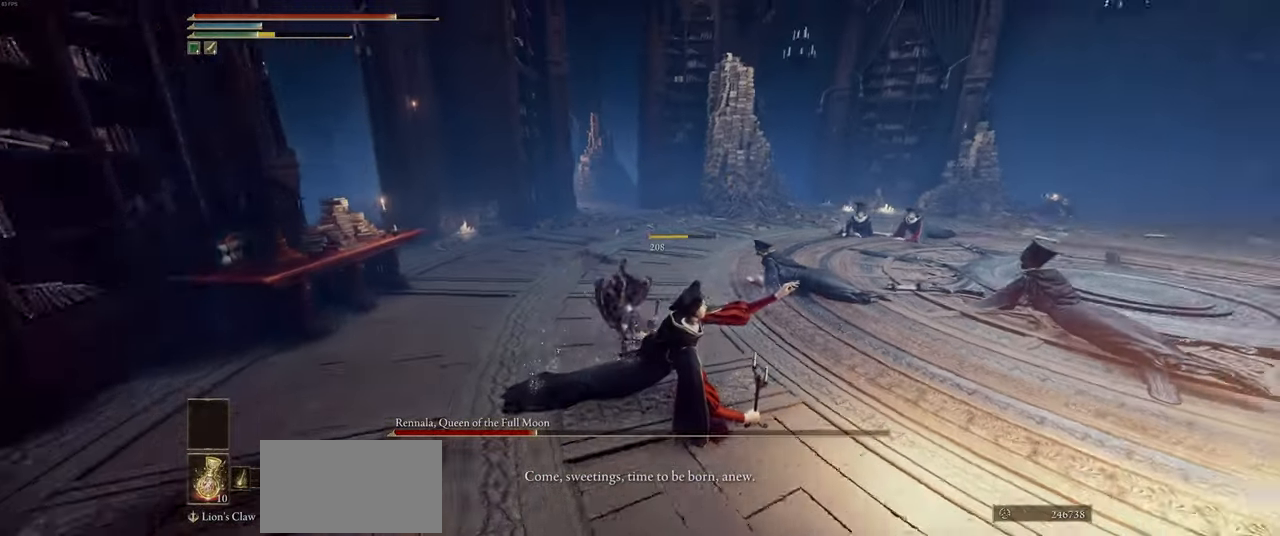
{"keys": ["a", "ctrl", "w"], "mouse": [], "events": [[33, "ctrl", "down"], [133, "a", "down"]]}
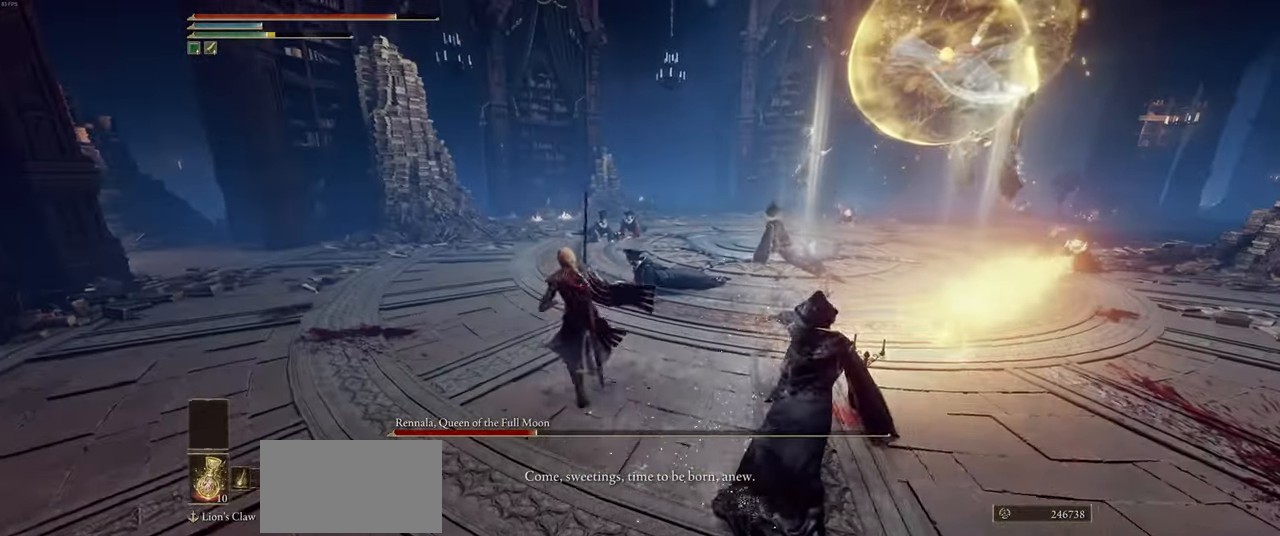
{"keys": ["a", "ctrl", "w"], "mouse": [], "events": []}
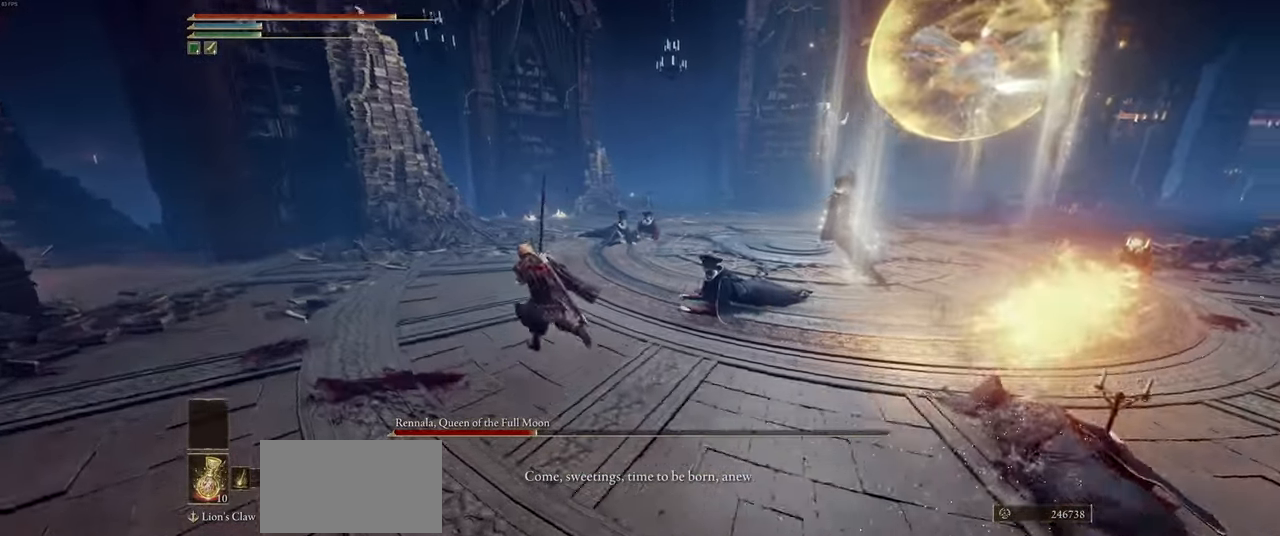
{"keys": ["a", "ctrl", "w"], "mouse": [], "events": []}
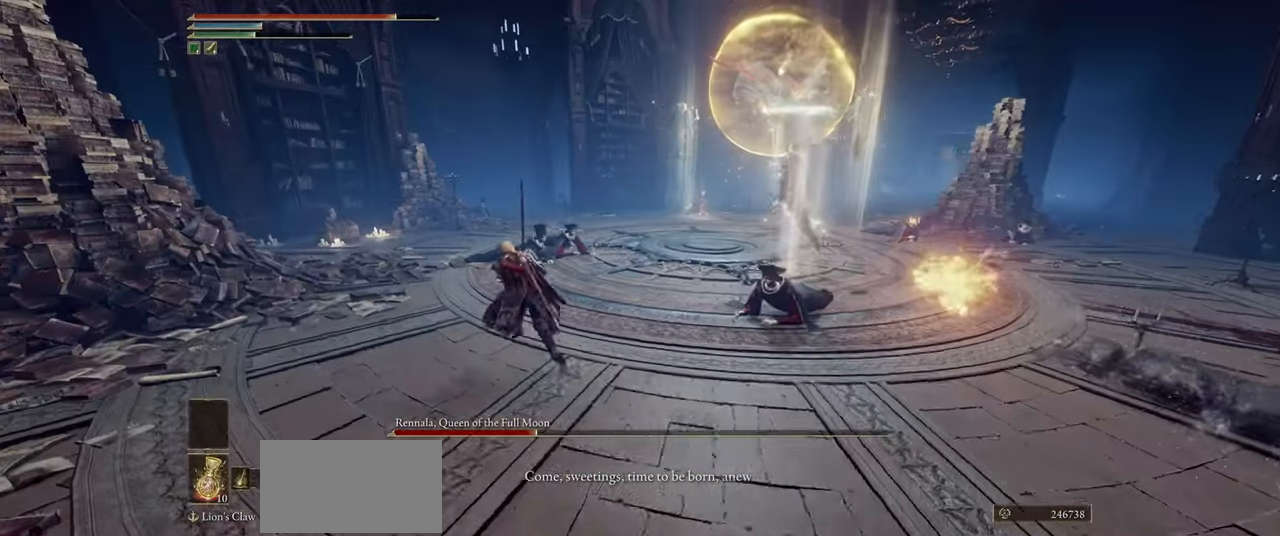
{"keys": ["a", "ctrl", "w"], "mouse": [], "events": []}
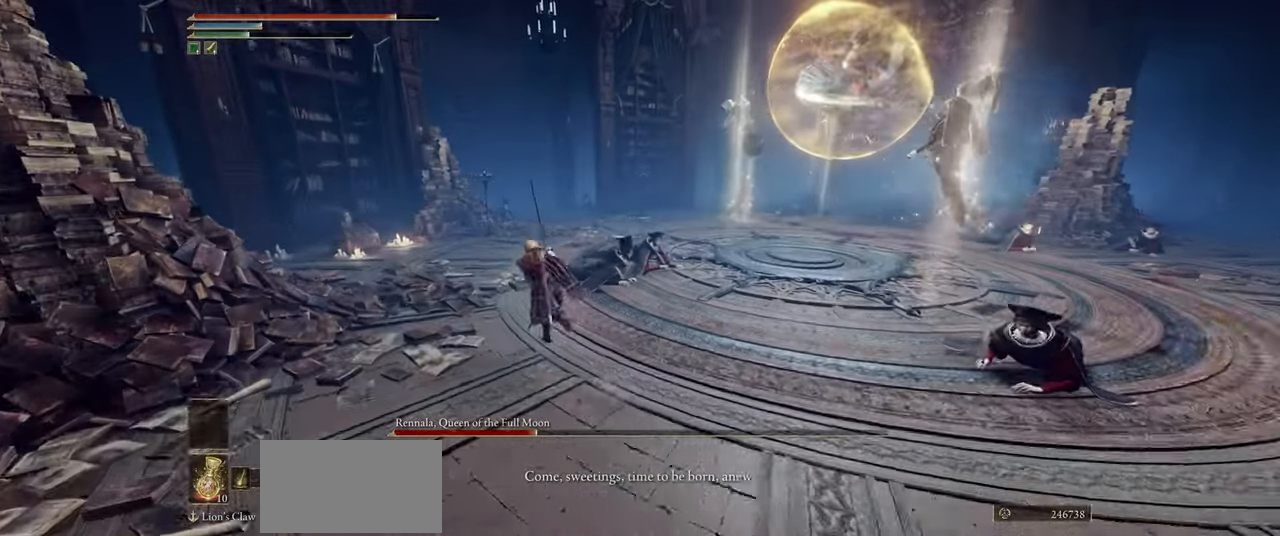
{"keys": ["ctrl", "d"], "mouse": [], "events": [[183, "a", "up"], [250, "d", "down"], [400, "w", "up"]]}
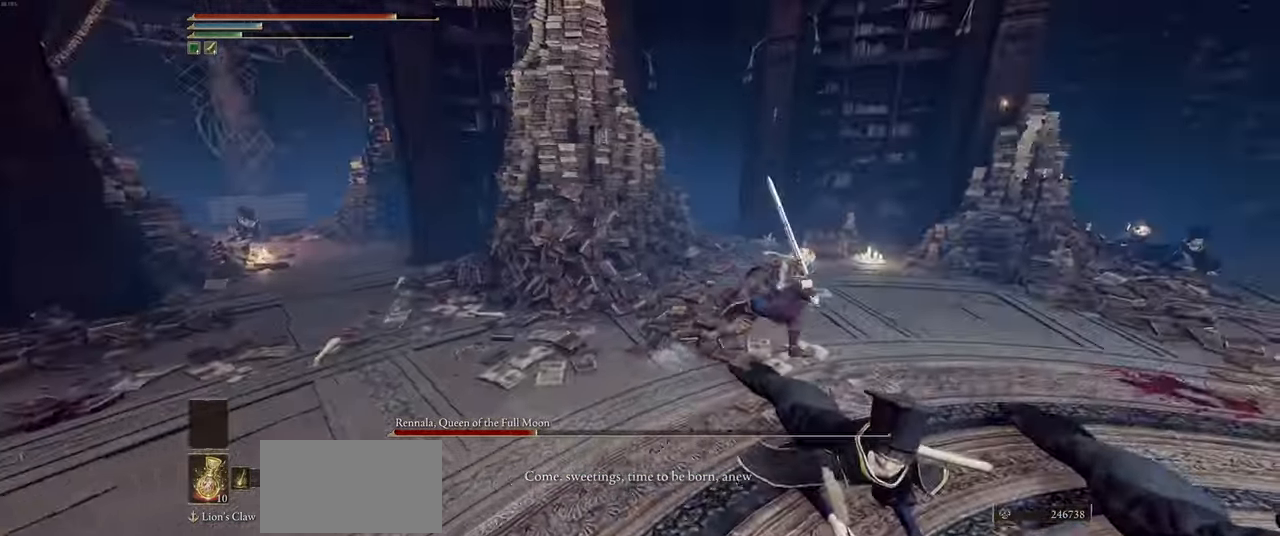
{"keys": ["ctrl", "d", "s"], "mouse": [], "events": [[367, "s", "down"]]}
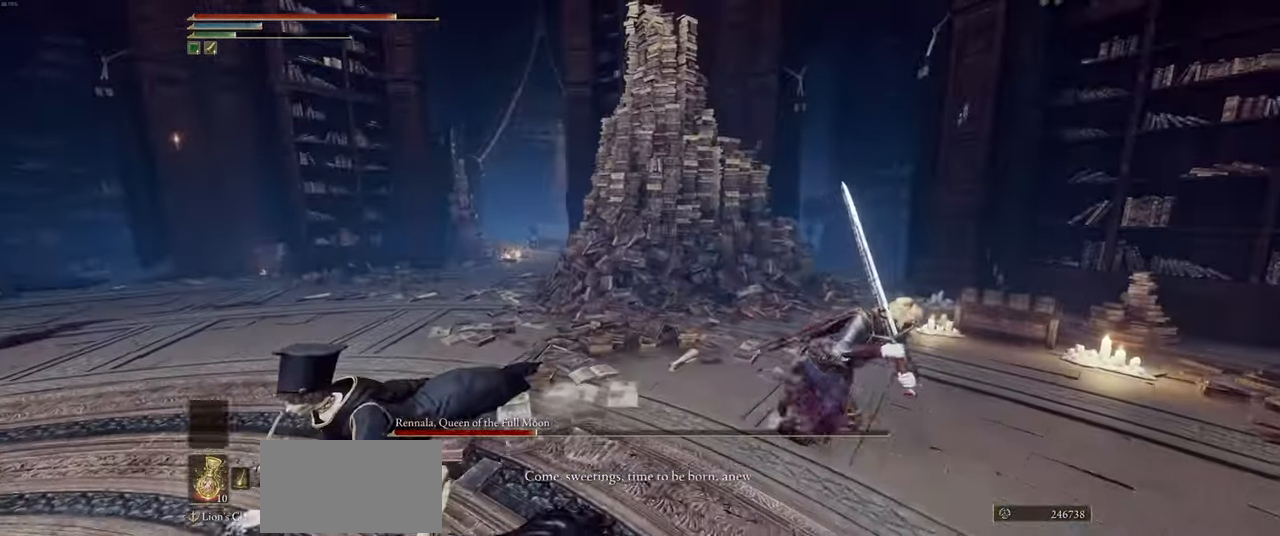
{"keys": ["a", "ctrl"], "mouse": [], "events": [[50, "a", "down"], [84, "d", "up"], [250, "s", "up"]]}
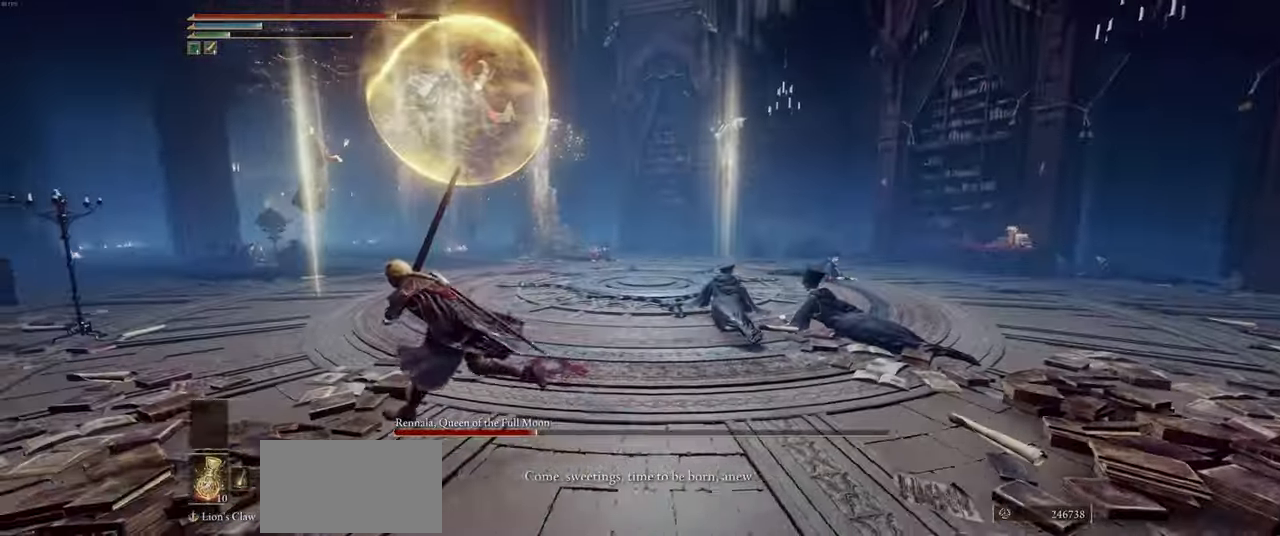
{"keys": ["ctrl", "w"], "mouse": [], "events": [[284, "w", "down"], [384, "a", "up"]]}
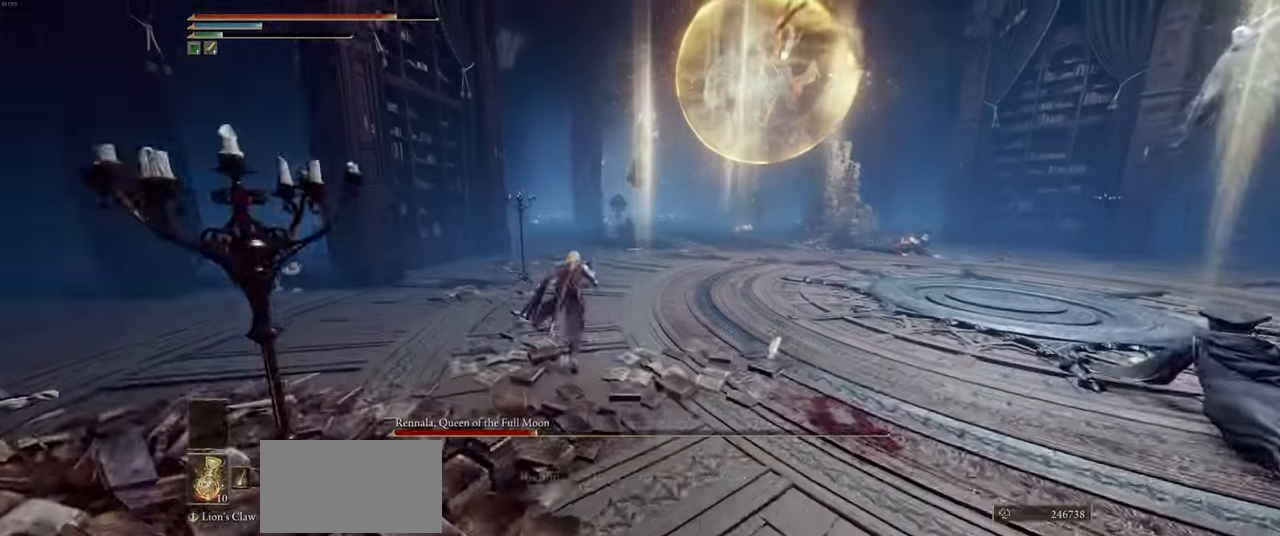
{"keys": ["ctrl", "d"], "mouse": [], "events": [[317, "d", "down"], [367, "w", "up"]]}
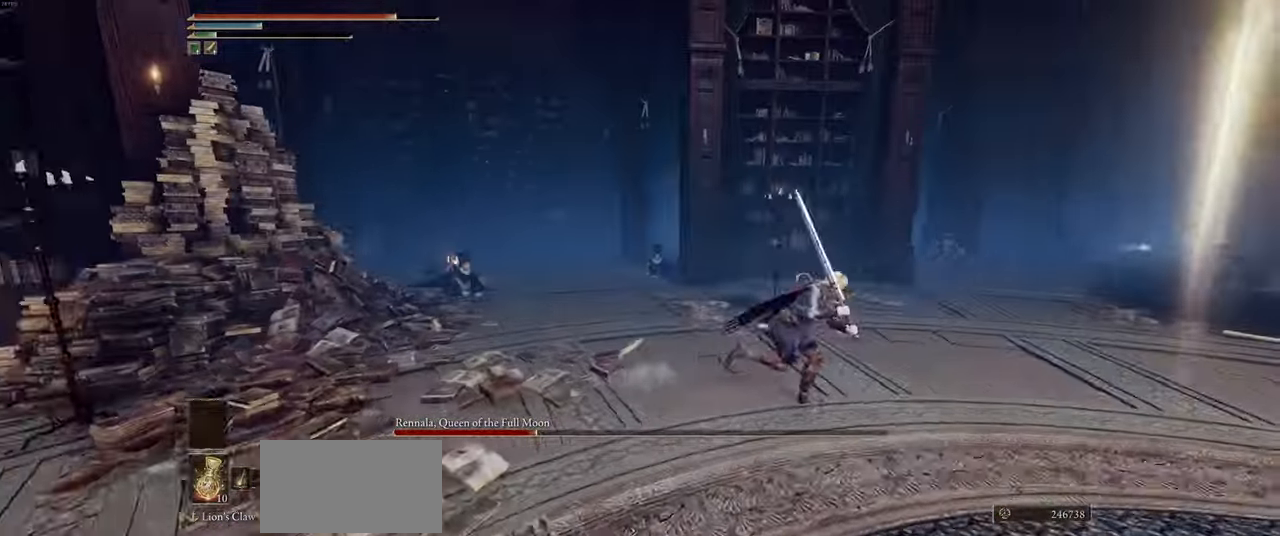
{"keys": ["ctrl", "w"], "mouse": [], "events": [[200, "w", "down"], [284, "d", "up"]]}